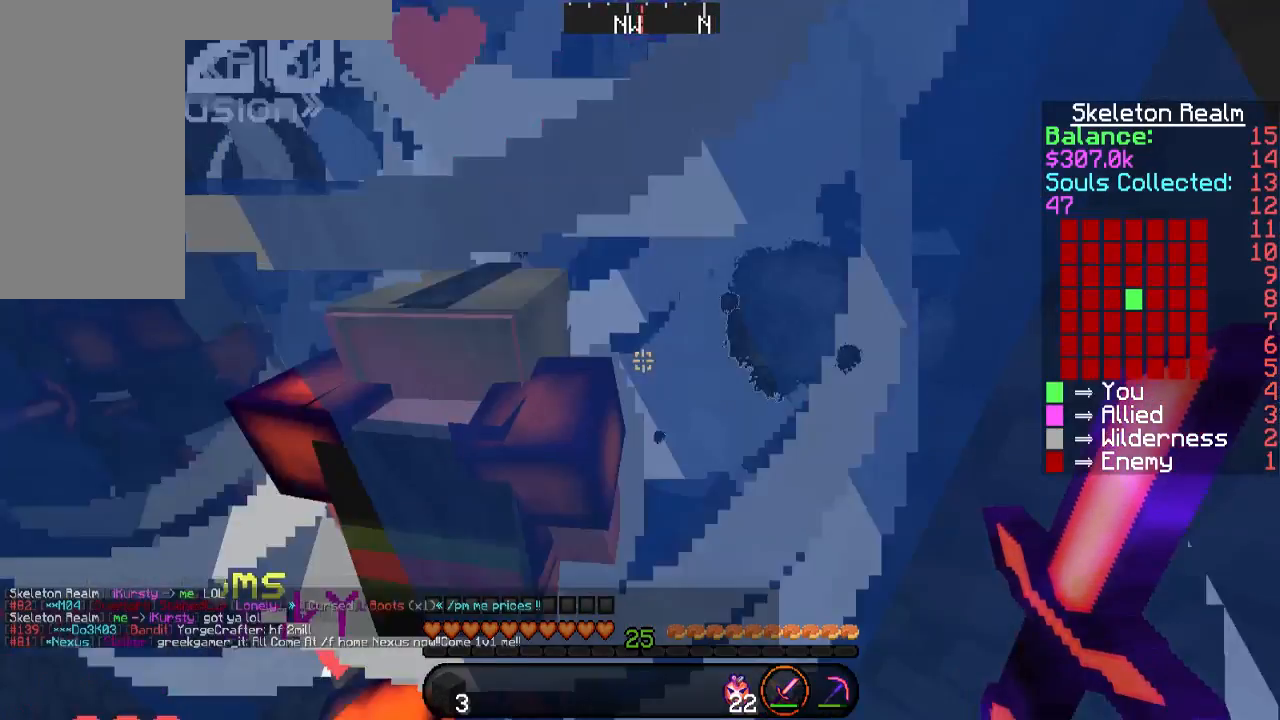
Gameplay with keyboard and mouse; each line is a JSON object with the keys and mouse buttons held at the frame after it. "events" lists presses ("down") and releases ("up") of "a", "d", "s", "space", "w", "mouse_left" and "mouse_right" between this image and that frame as [ms after this image, input, new state], when the widget could be followed in between. "mouse_left", "mouse_right" = the "left", "right" buttons of the "mouse" list. No other keys are recorded. Fast repeated clicks can show as one long hold. Mouse movement is not recorded.
{"keys": ["d", "space", "w"], "mouse": [], "events": [[34, "w", "down"], [336, "d", "down"]]}
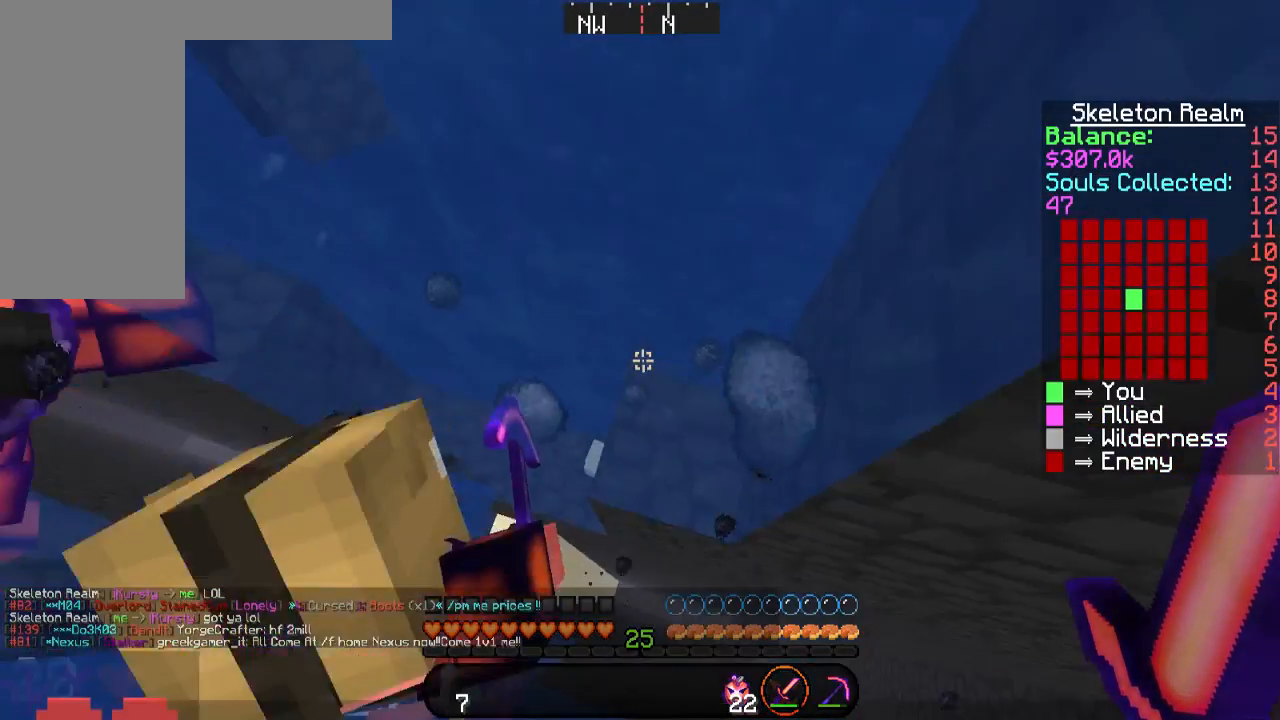
{"keys": ["d", "w"], "mouse": [], "events": [[50, "d", "up"], [235, "space", "up"], [336, "d", "down"]]}
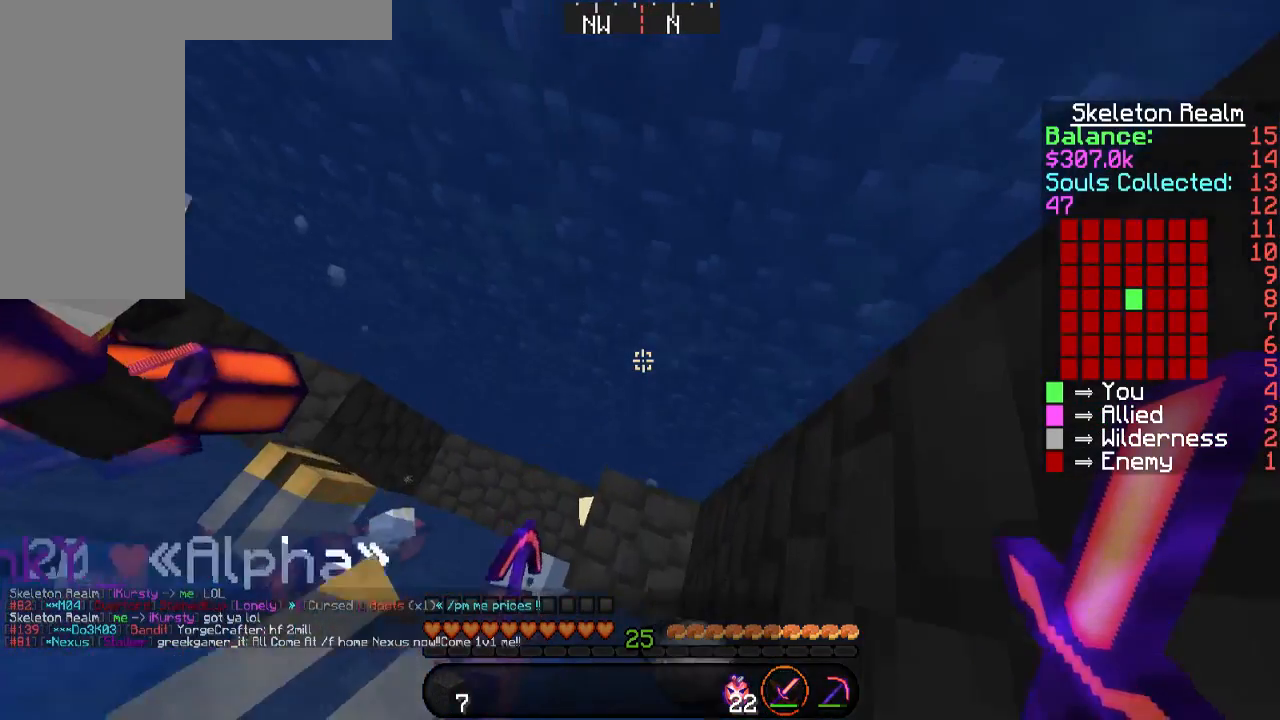
{"keys": [], "mouse": [], "events": [[34, "d", "up"], [34, "w", "up"]]}
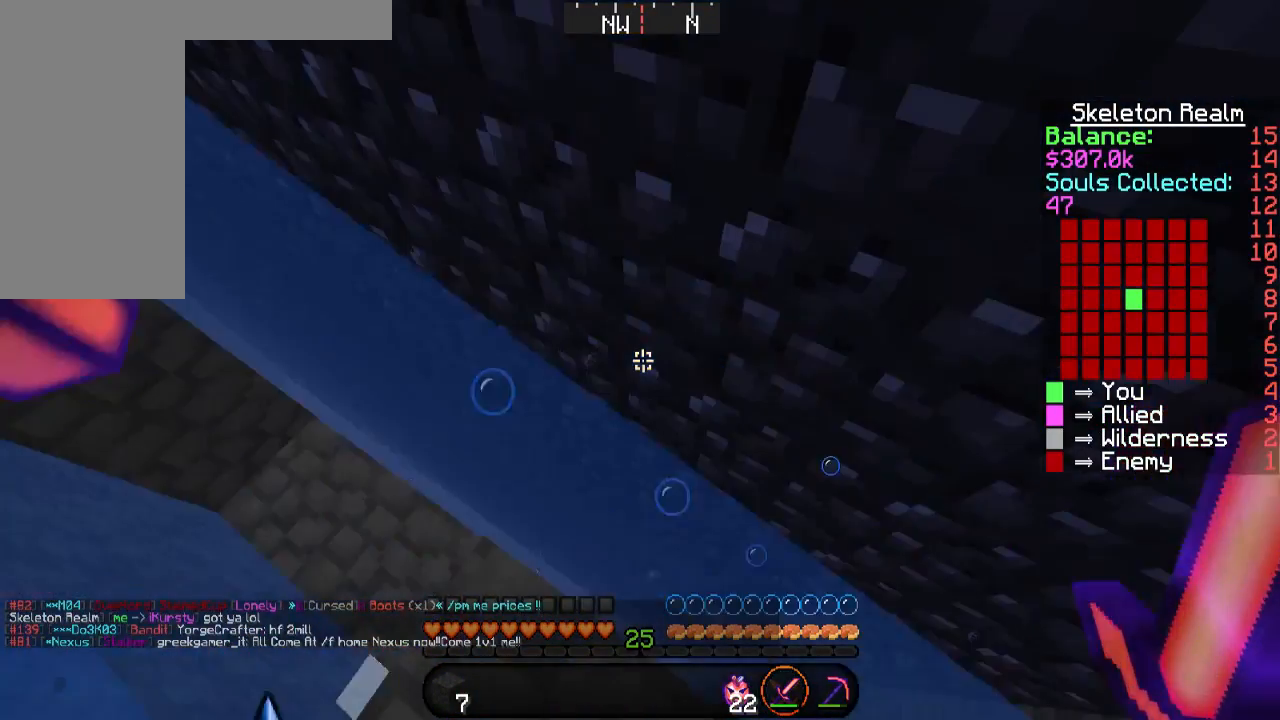
{"keys": ["s"], "mouse": [], "events": [[101, "a", "down"], [101, "s", "down"], [505, "a", "up"]]}
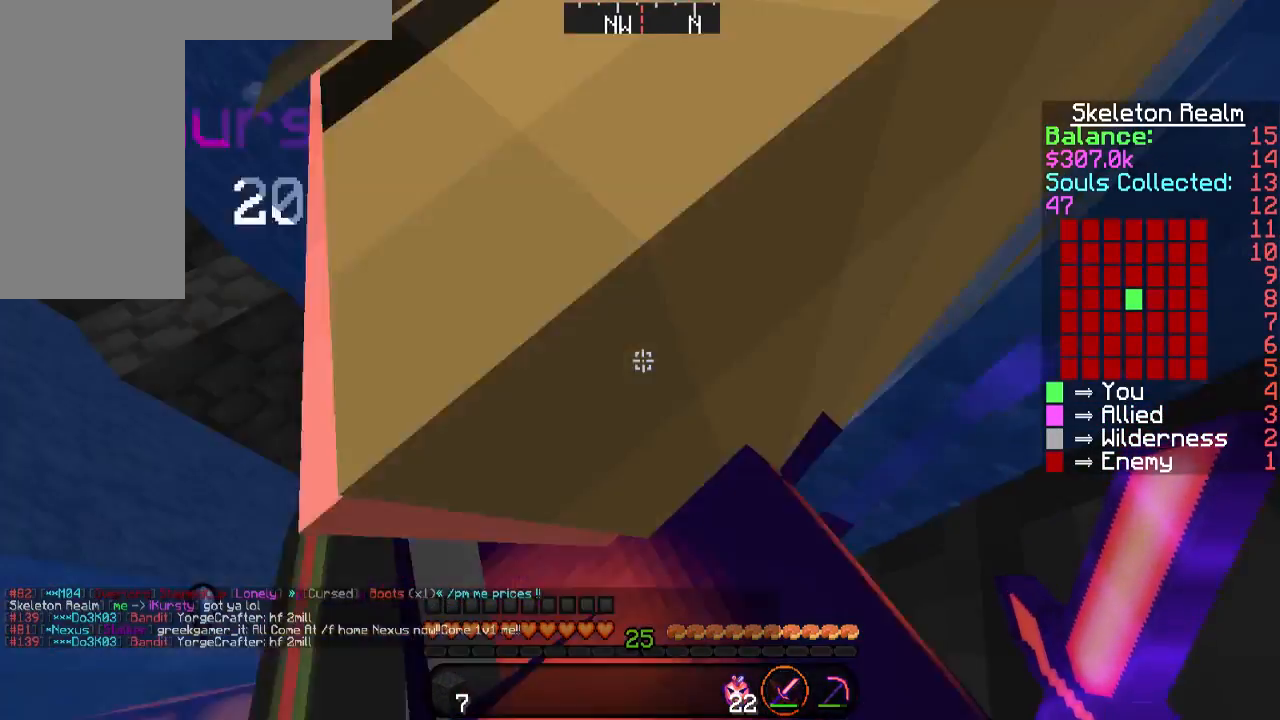
{"keys": [], "mouse": [], "events": [[33, "s", "up"], [100, "a", "down"], [100, "s", "down"], [168, "a", "up"], [168, "s", "up"]]}